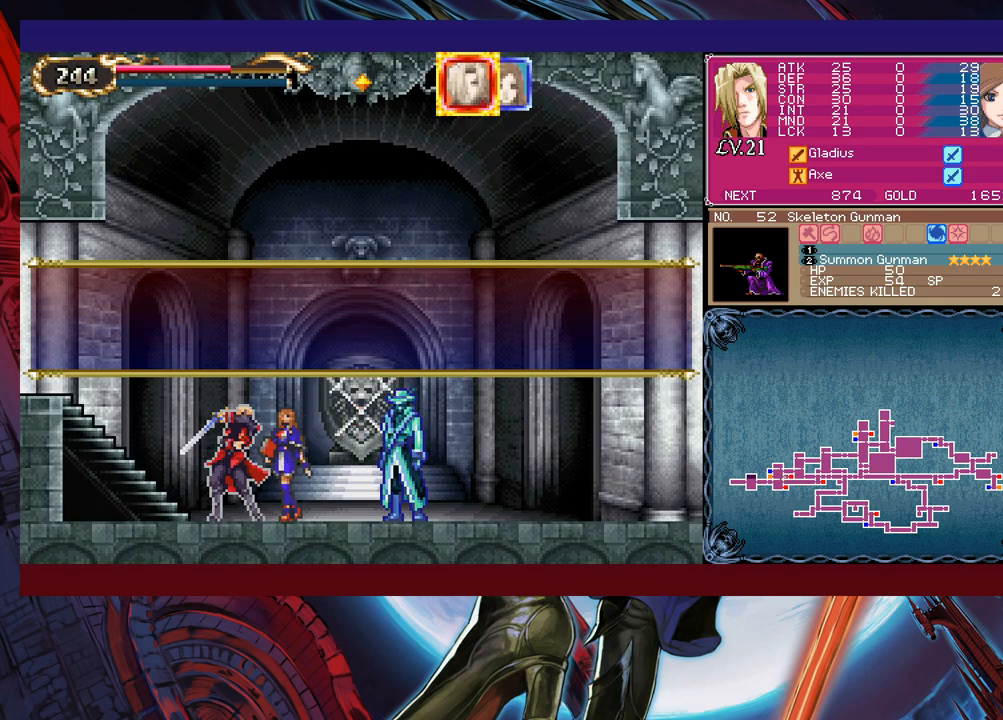
Gameplay with a controller (Xbox layout); each line is a JSON object with the inputs held at the frame after it. "events" lists button and stick changes between this image and that frame as [ms after this image, input, new state], when the widget could be followed in between. Not read: L2 L3 R2 R3 right_stick.
{"buttons": [], "left_stick": "center", "events": [[100, "X", "up"]]}
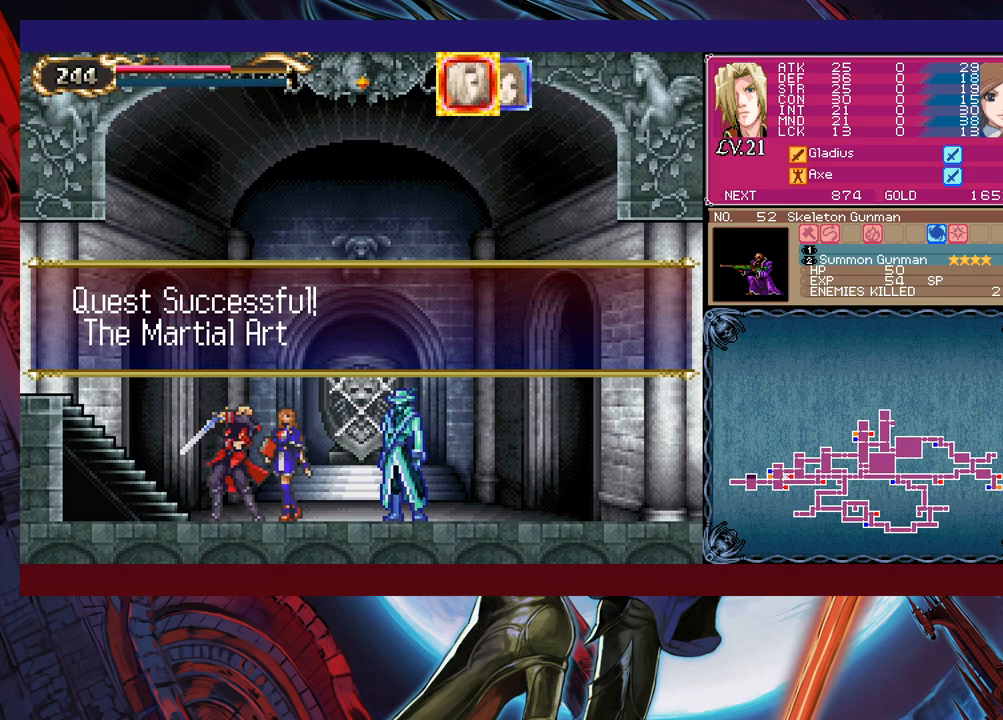
{"buttons": ["A"], "left_stick": "center", "events": [[483, "A", "down"]]}
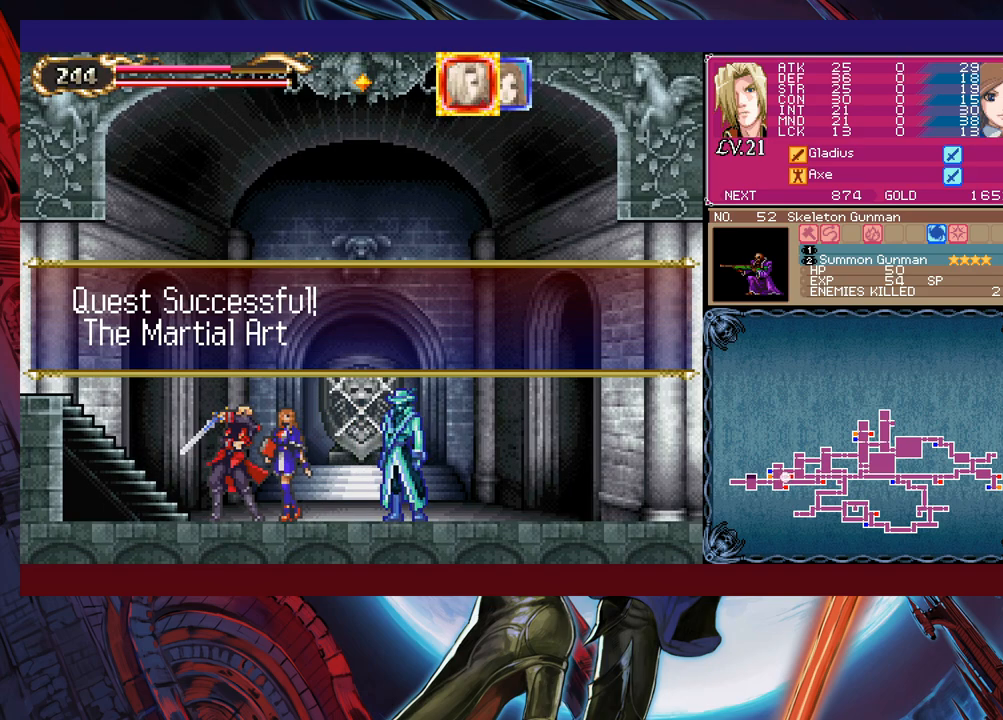
{"buttons": [], "left_stick": "center", "events": [[83, "A", "up"], [250, "A", "down"], [350, "A", "up"]]}
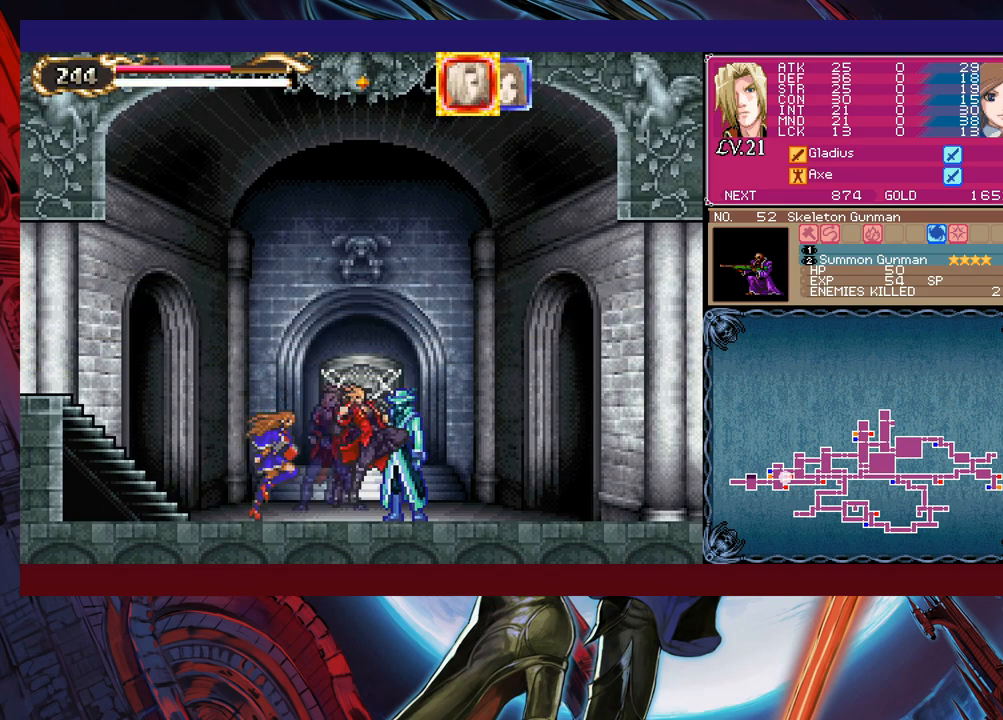
{"buttons": [], "left_stick": "left", "events": [[250, "left_stick", "left"]]}
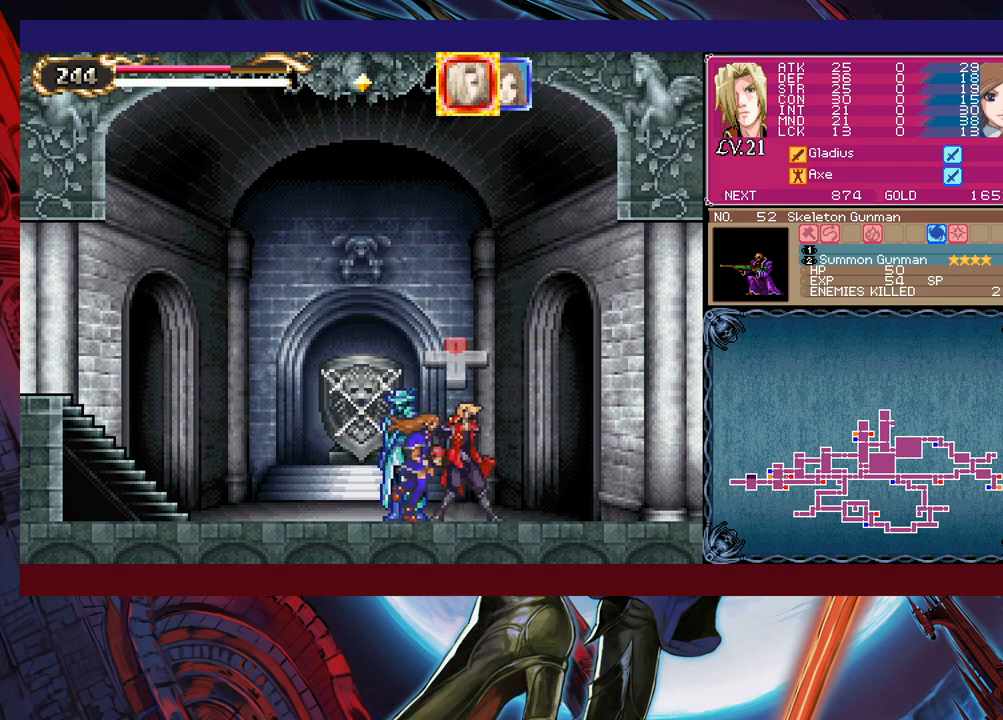
{"buttons": [], "left_stick": "center", "events": [[133, "left_stick", "up-left"], [300, "left_stick", "center"]]}
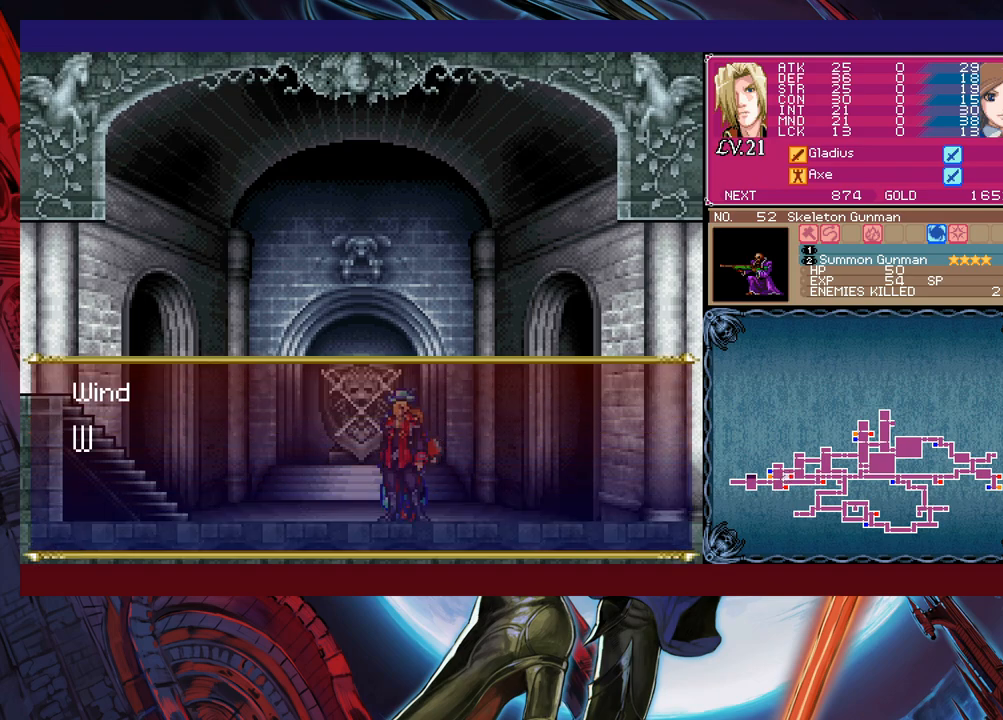
{"buttons": [], "left_stick": "center", "events": [[150, "A", "down"], [200, "A", "up"], [250, "A", "down"], [333, "A", "up"]]}
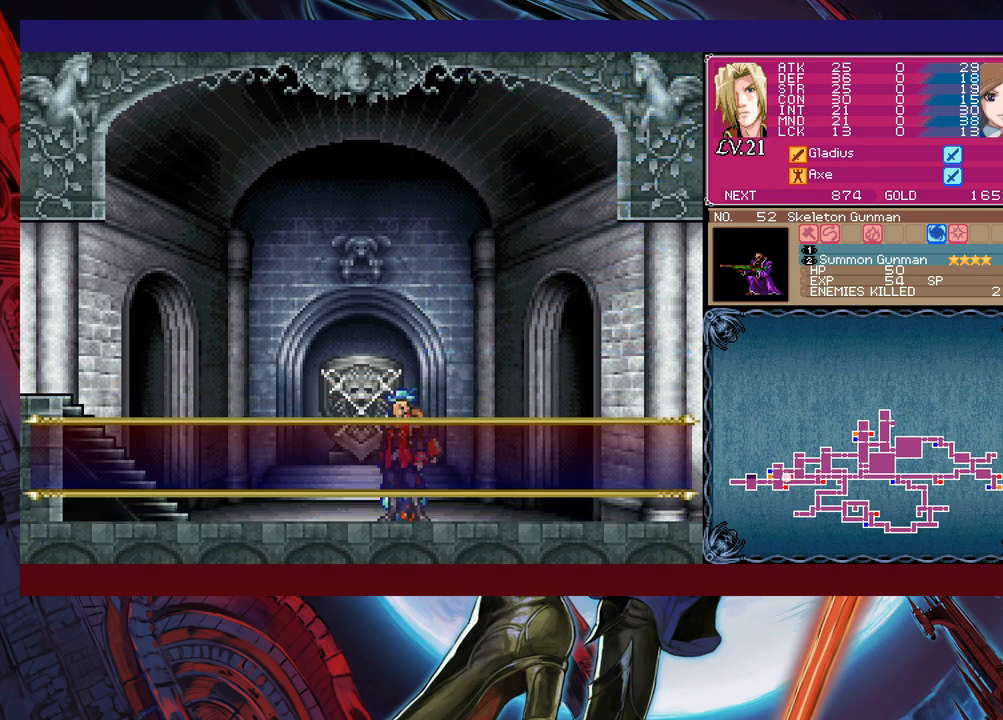
{"buttons": [], "left_stick": "center", "events": []}
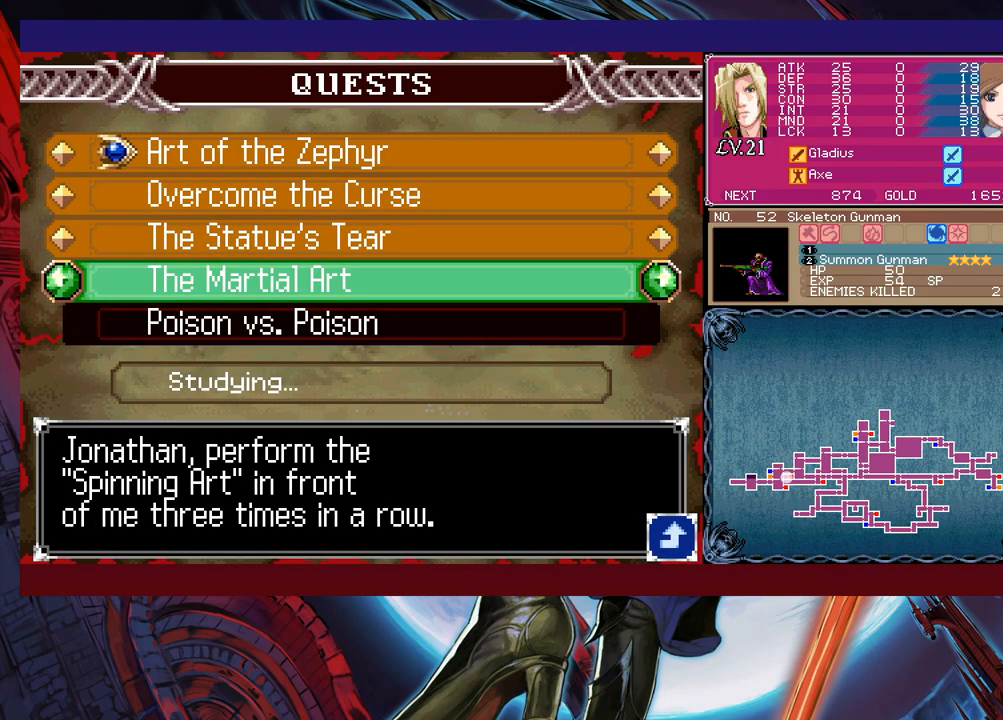
{"buttons": [], "left_stick": "center", "events": []}
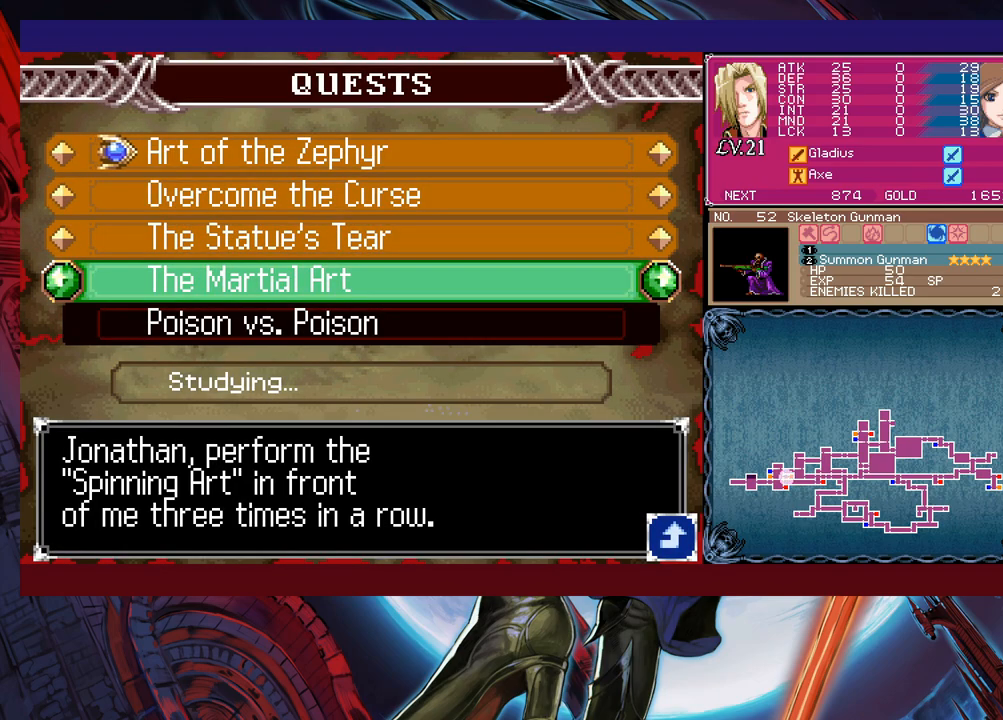
{"buttons": [], "left_stick": "center", "events": [[233, "left_stick", "down"], [333, "left_stick", "center"], [383, "left_stick", "down"], [500, "left_stick", "center"]]}
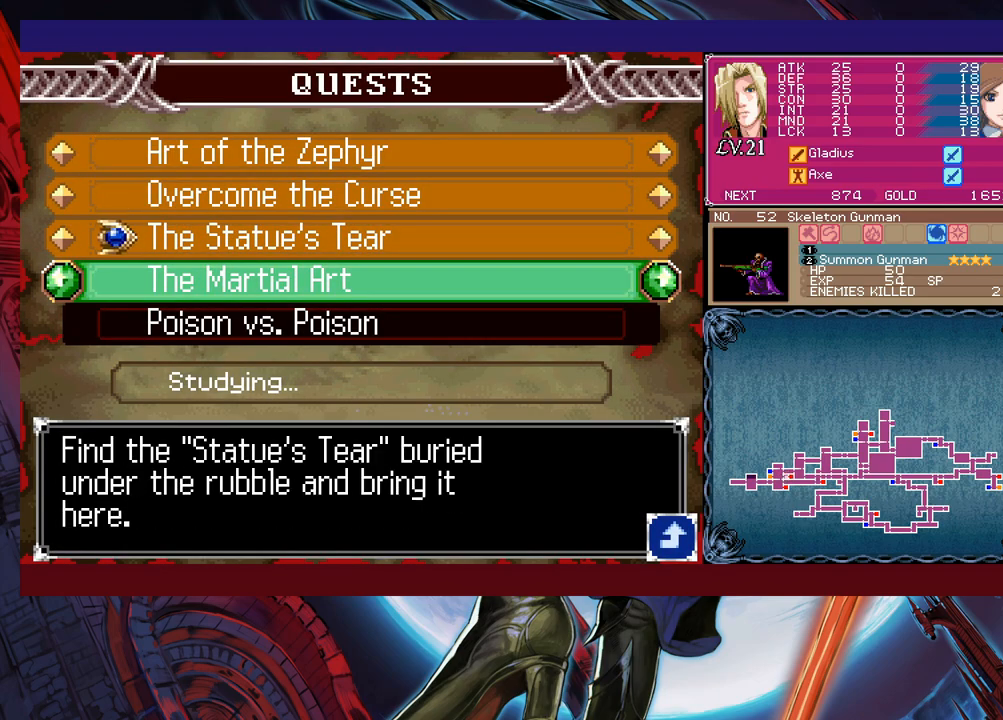
{"buttons": [], "left_stick": "center", "events": [[50, "left_stick", "down"], [150, "left_stick", "center"]]}
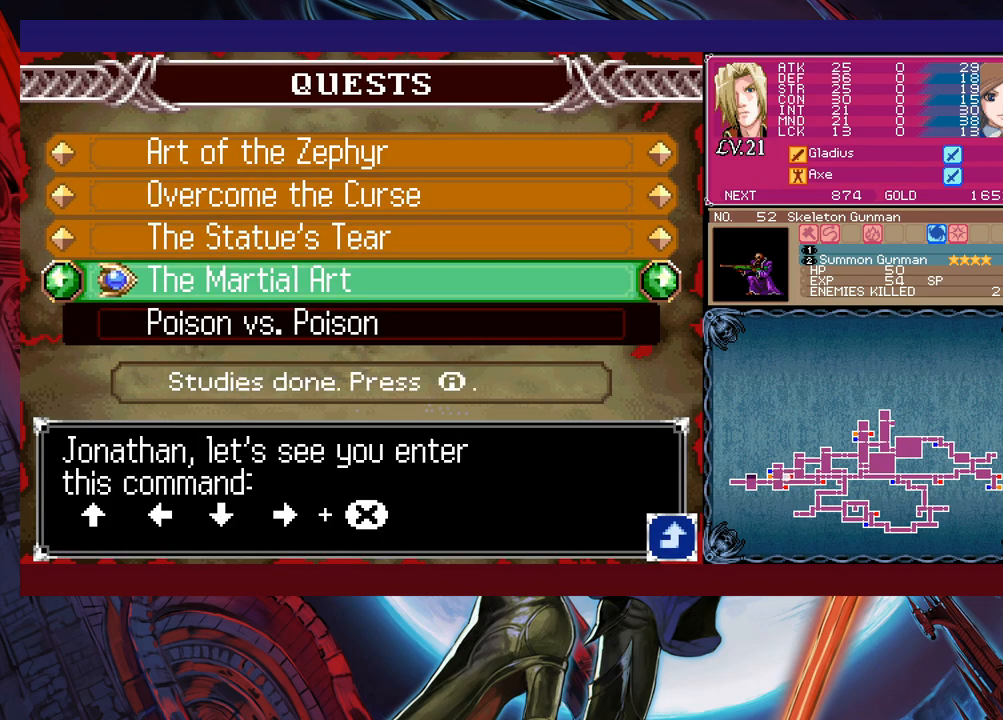
{"buttons": [], "left_stick": "center", "events": []}
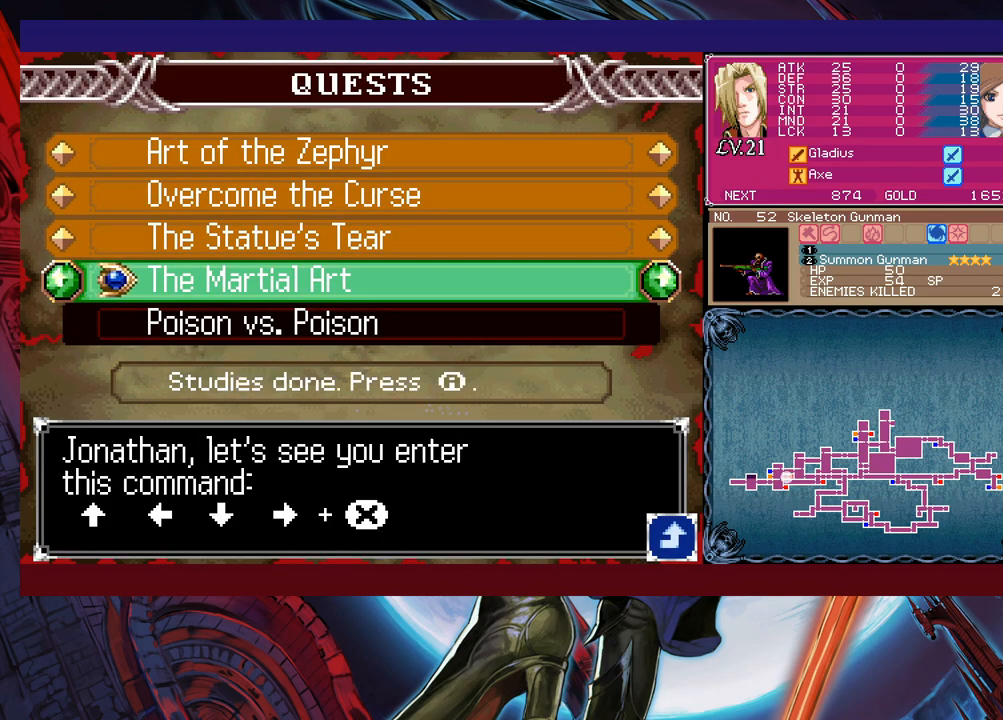
{"buttons": [], "left_stick": "center", "events": [[33, "A", "down"], [100, "A", "up"], [183, "left_stick", "left"], [300, "A", "down"], [333, "left_stick", "center"], [400, "A", "up"]]}
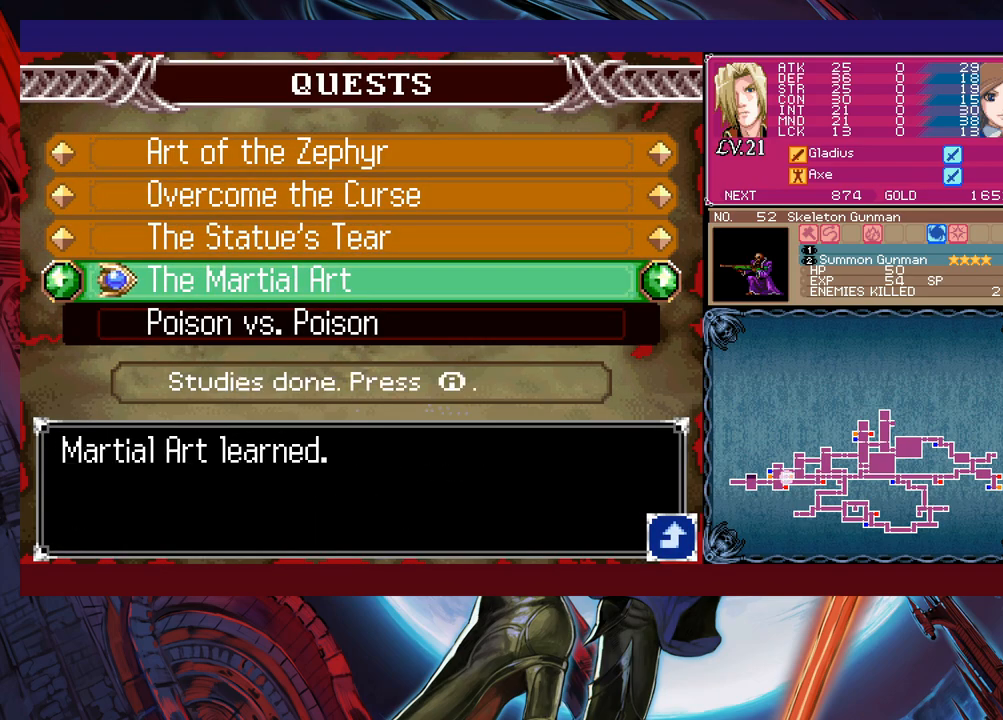
{"buttons": [], "left_stick": "center", "events": [[150, "A", "down"], [200, "A", "up"]]}
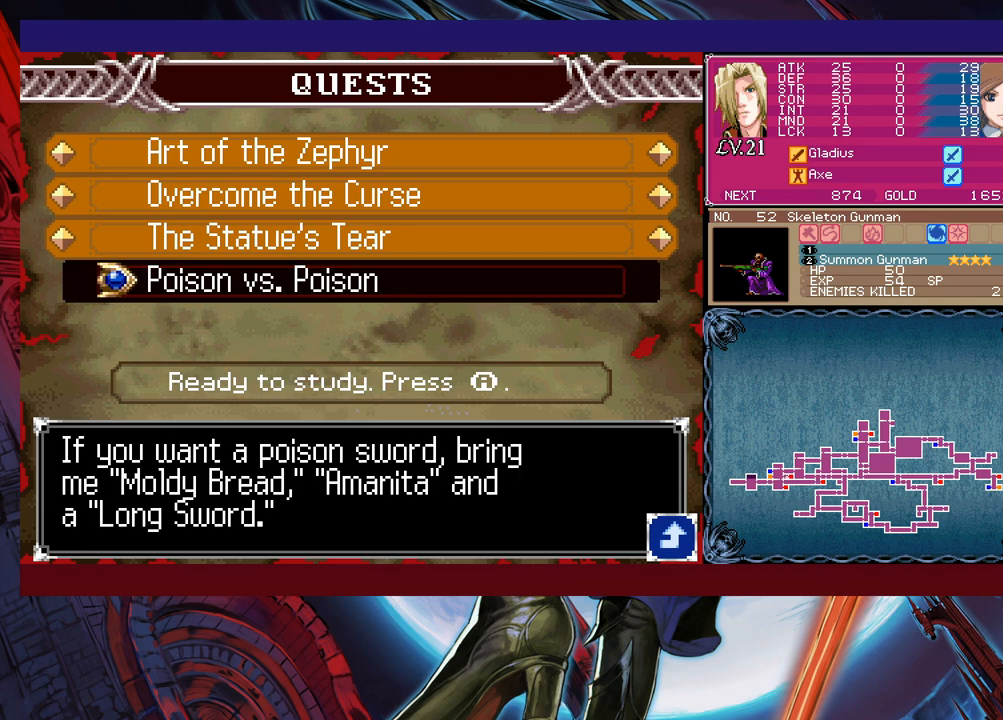
{"buttons": [], "left_stick": "center", "events": []}
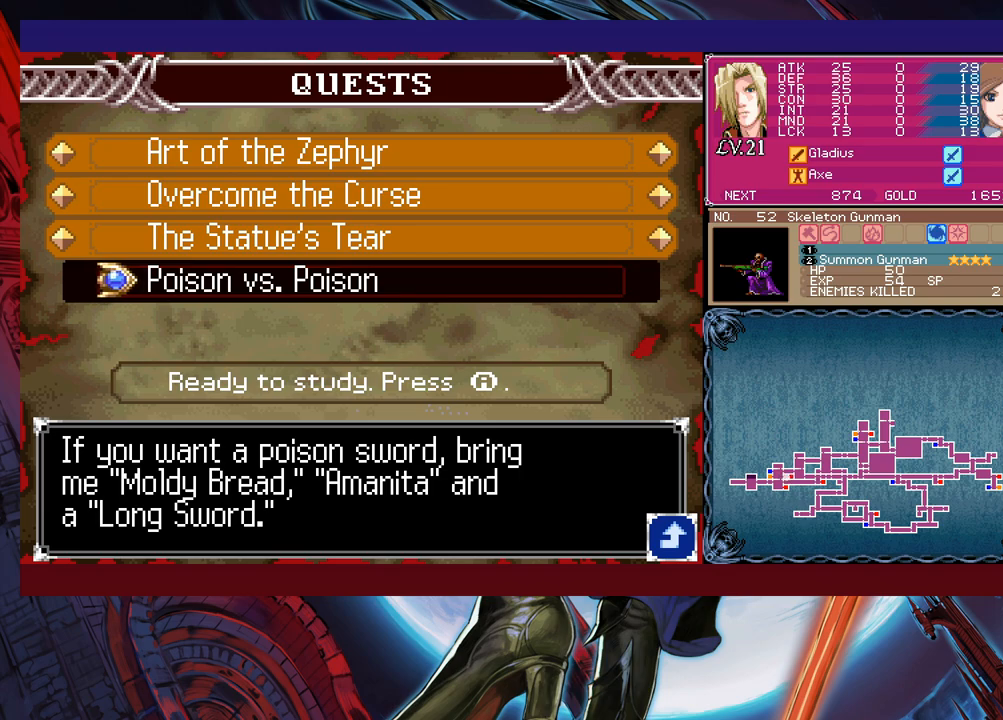
{"buttons": ["A"], "left_stick": "center", "events": [[233, "A", "down"], [300, "A", "up"], [333, "left_stick", "left"], [450, "A", "down"], [483, "left_stick", "center"]]}
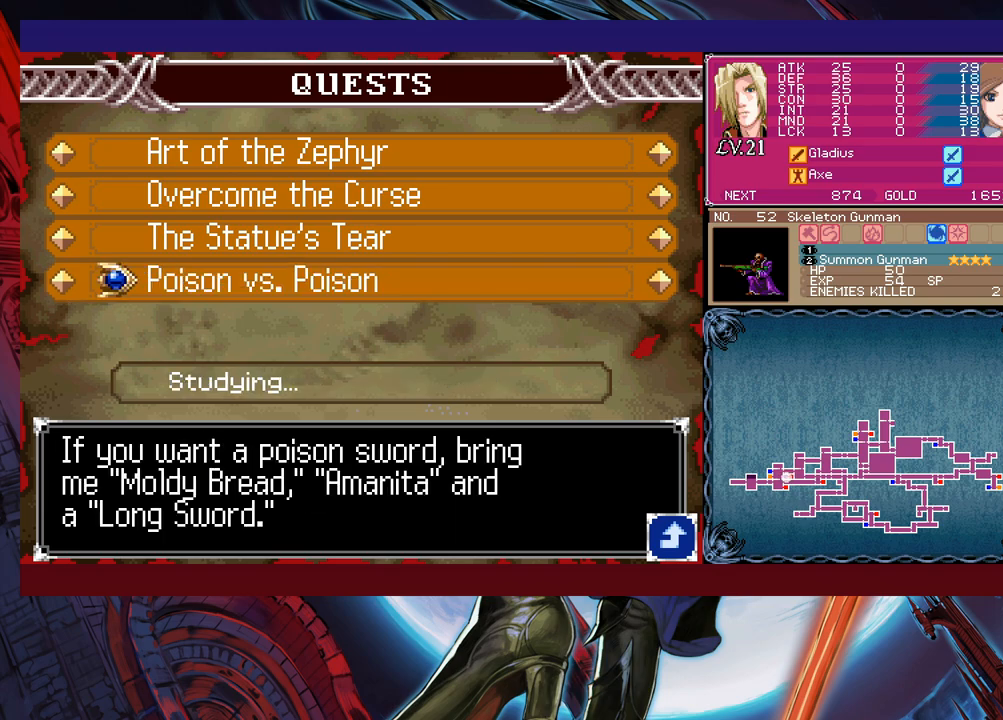
{"buttons": [], "left_stick": "up", "events": [[50, "A", "up"], [433, "left_stick", "up"]]}
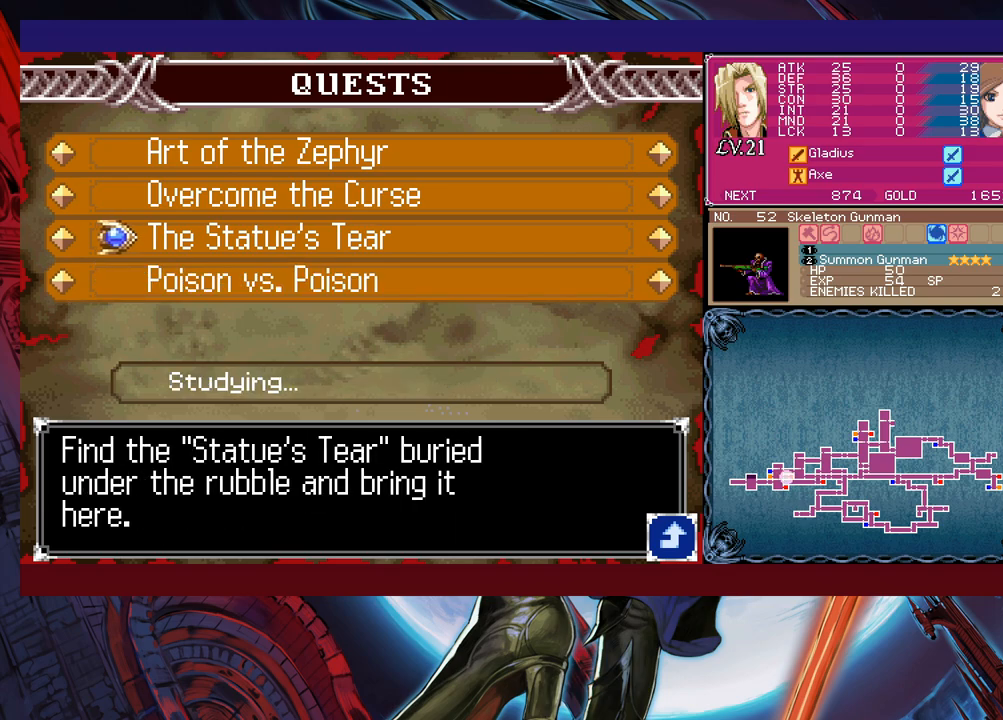
{"buttons": [], "left_stick": "left", "events": [[50, "left_stick", "center"], [300, "B", "down"], [400, "B", "up"], [450, "left_stick", "left"]]}
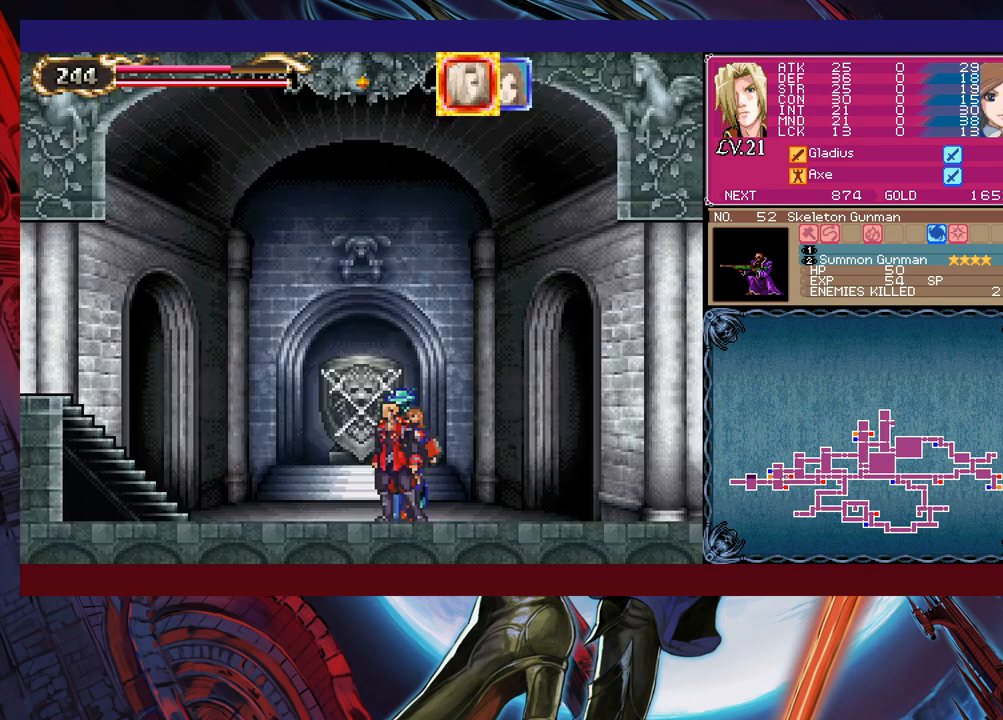
{"buttons": [], "left_stick": "left", "events": []}
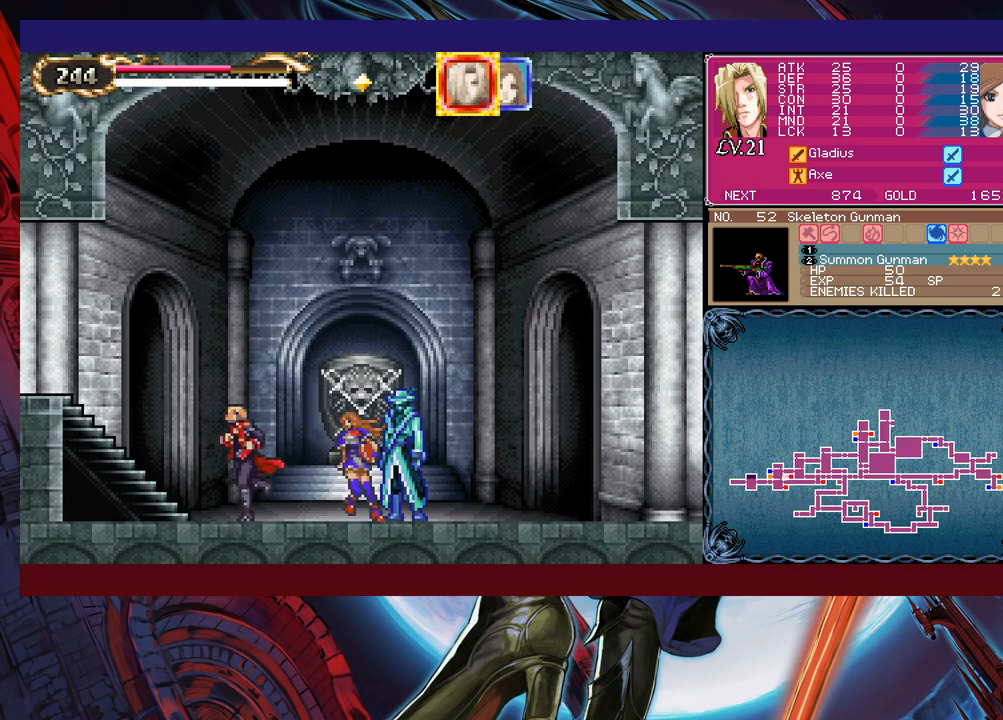
{"buttons": [], "left_stick": "left", "events": [[150, "left_stick", "center"], [250, "left_stick", "right"], [400, "left_stick", "left"]]}
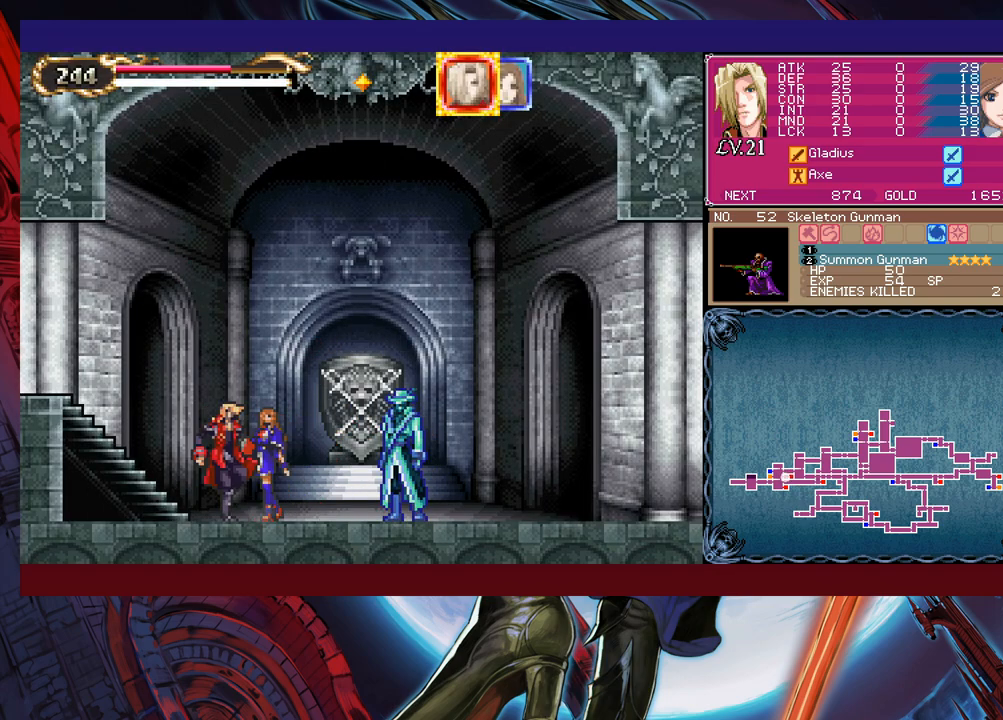
{"buttons": [], "left_stick": "center", "events": [[50, "left_stick", "down-right"], [150, "X", "down"], [150, "left_stick", "center"], [300, "X", "up"]]}
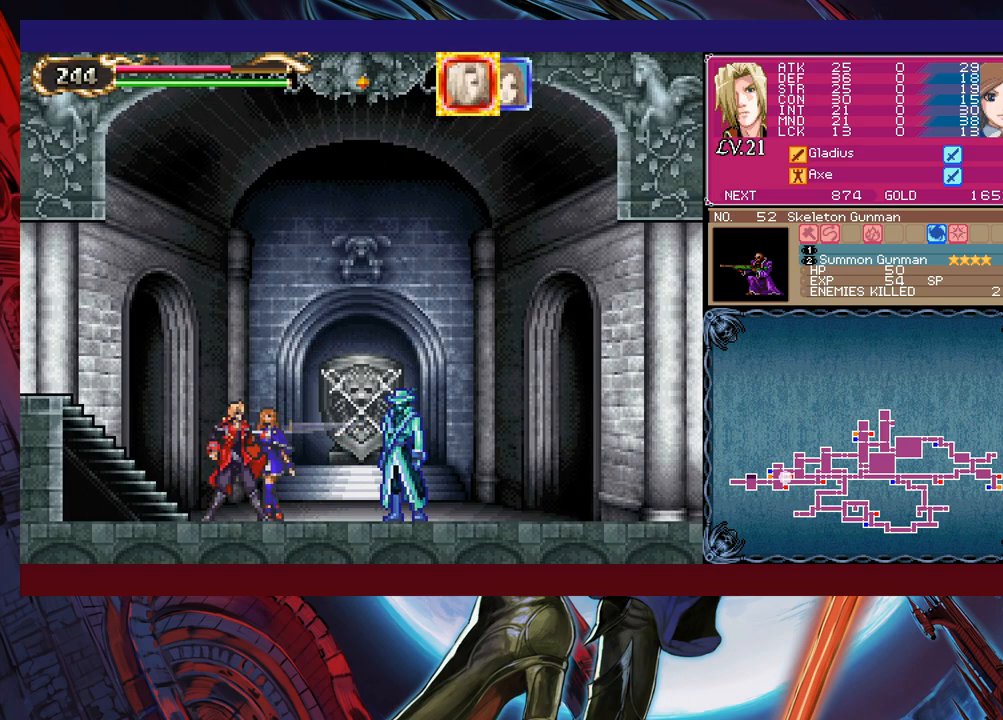
{"buttons": [], "left_stick": "center", "events": [[283, "left_stick", "right"], [433, "left_stick", "center"]]}
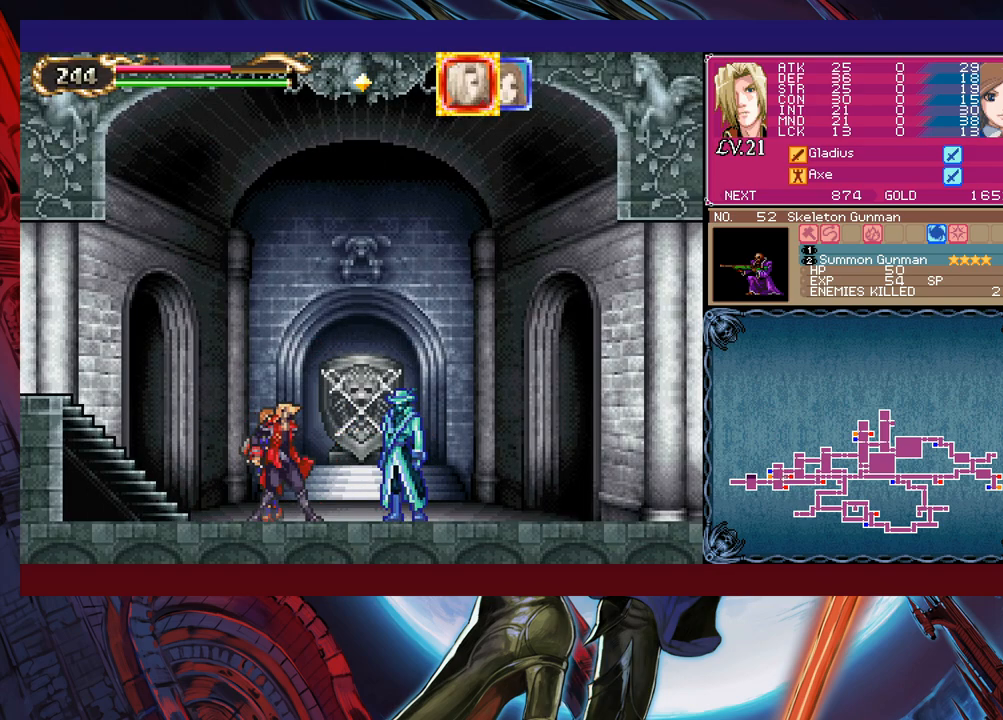
{"buttons": [], "left_stick": "right", "events": [[283, "left_stick", "right"], [383, "left_stick", "left"], [450, "left_stick", "down"], [500, "left_stick", "right"]]}
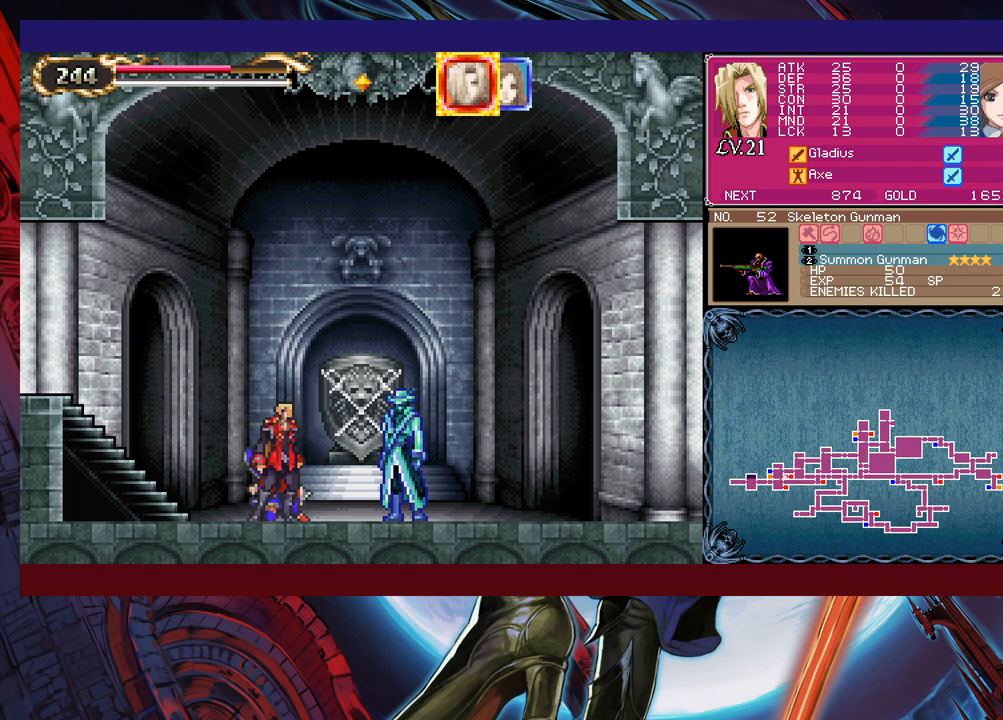
{"buttons": [], "left_stick": "center", "events": [[50, "X", "down"], [100, "left_stick", "center"], [150, "X", "up"]]}
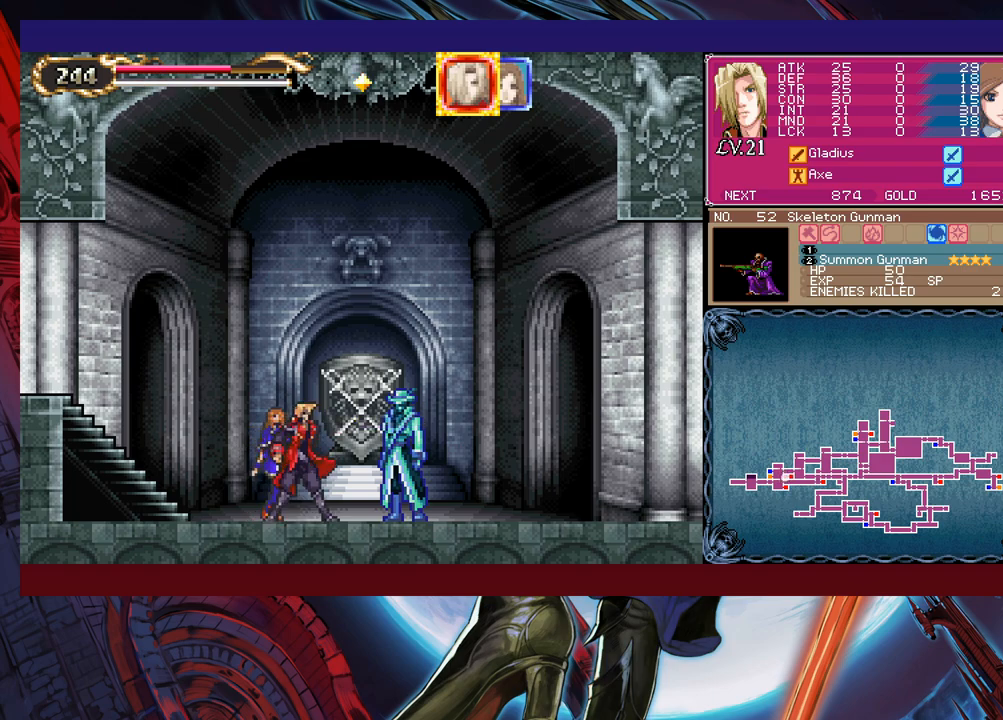
{"buttons": [], "left_stick": "center", "events": [[100, "left_stick", "left"], [483, "left_stick", "center"]]}
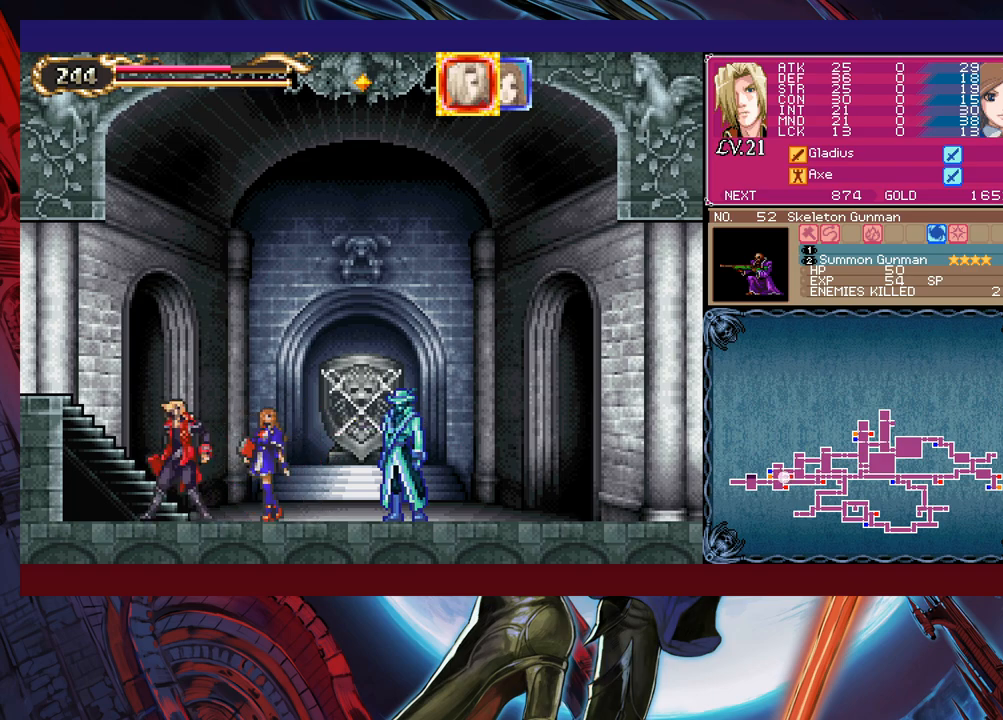
{"buttons": [], "left_stick": "left", "events": [[33, "left_stick", "right"], [100, "left_stick", "center"], [250, "left_stick", "right"], [400, "left_stick", "left"]]}
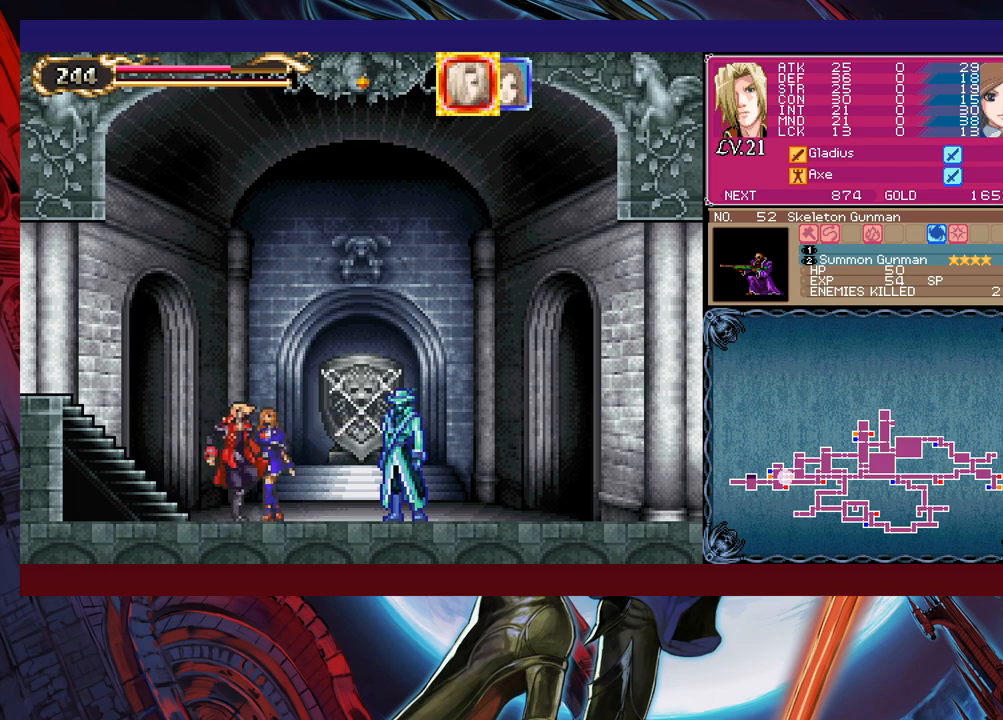
{"buttons": ["X"], "left_stick": "right", "events": [[50, "left_stick", "down"], [133, "left_stick", "right"], [183, "X", "down"]]}
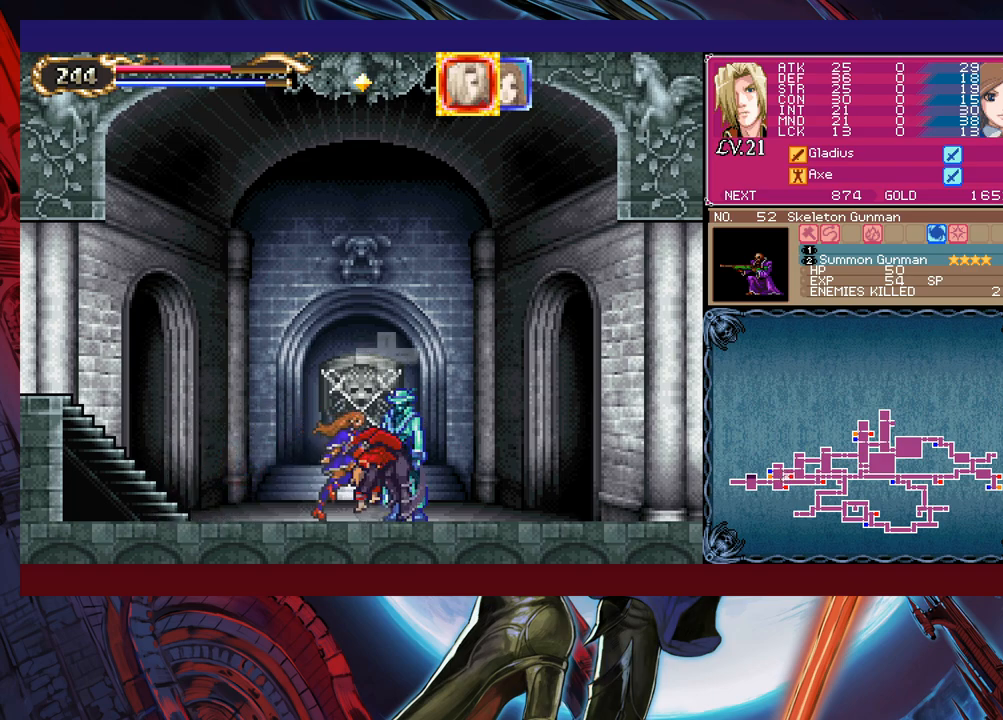
{"buttons": [], "left_stick": "left", "events": [[133, "X", "up"], [133, "left_stick", "center"], [250, "left_stick", "left"]]}
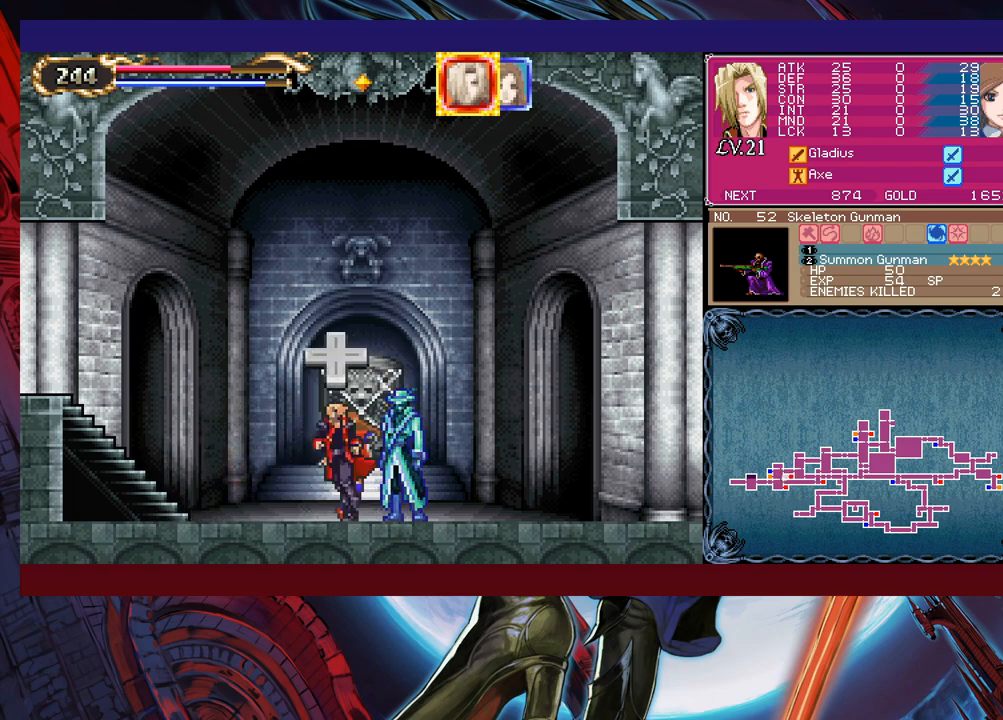
{"buttons": [], "left_stick": "right", "events": [[433, "left_stick", "center"], [500, "left_stick", "right"]]}
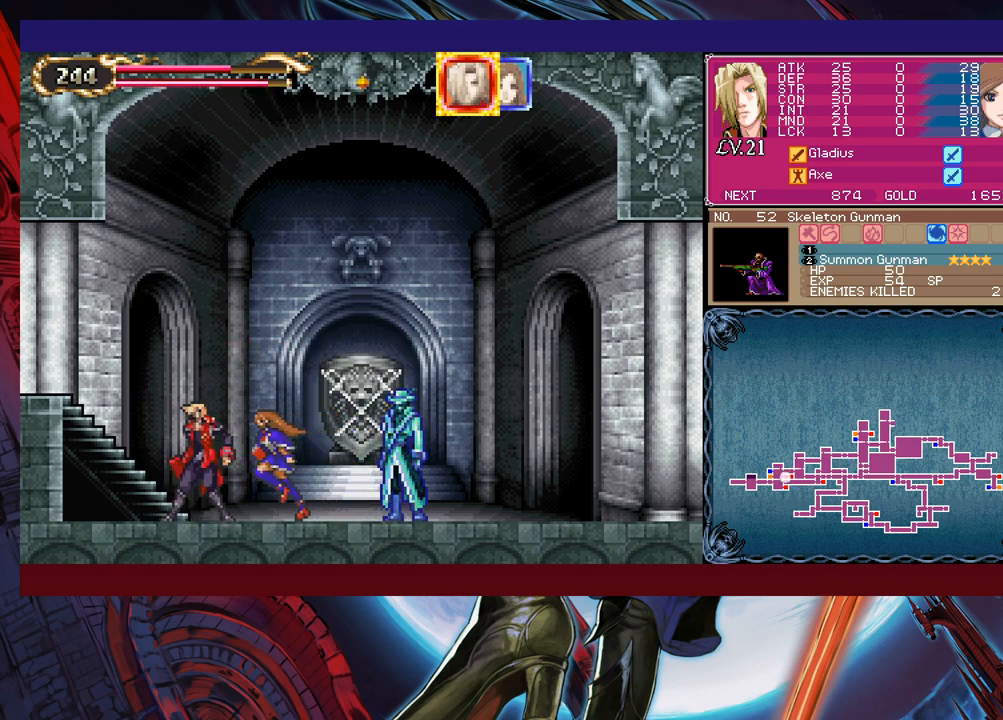
{"buttons": ["X"], "left_stick": "right", "events": [[150, "left_stick", "left"], [300, "left_stick", "right"], [383, "X", "down"]]}
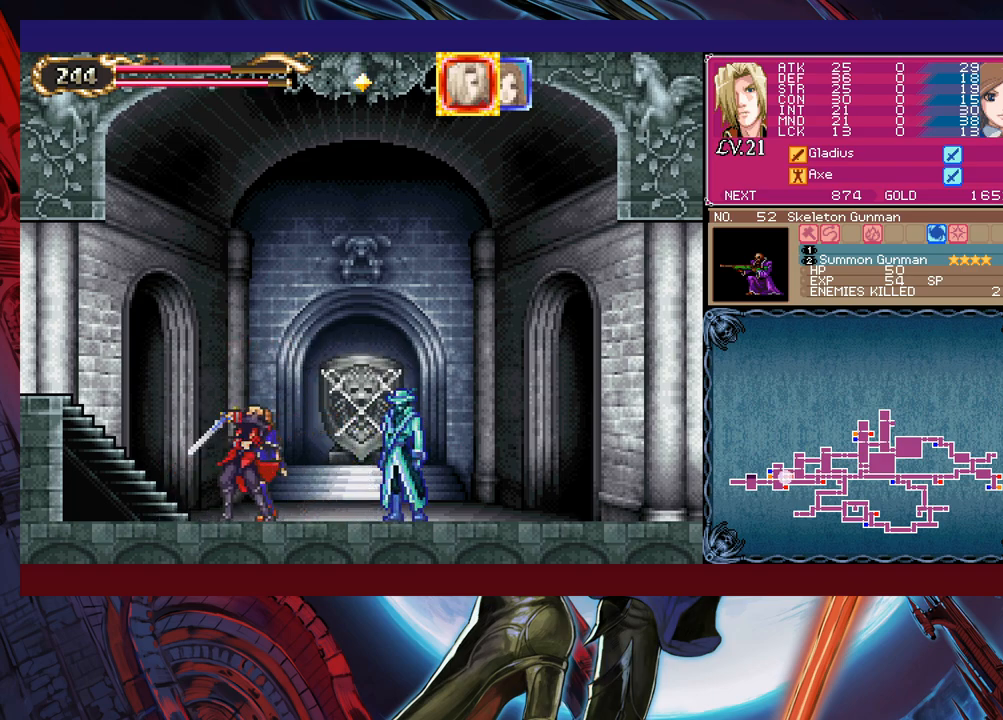
{"buttons": [], "left_stick": "center", "events": [[283, "X", "up"], [283, "left_stick", "center"], [400, "left_stick", "right"], [500, "left_stick", "center"]]}